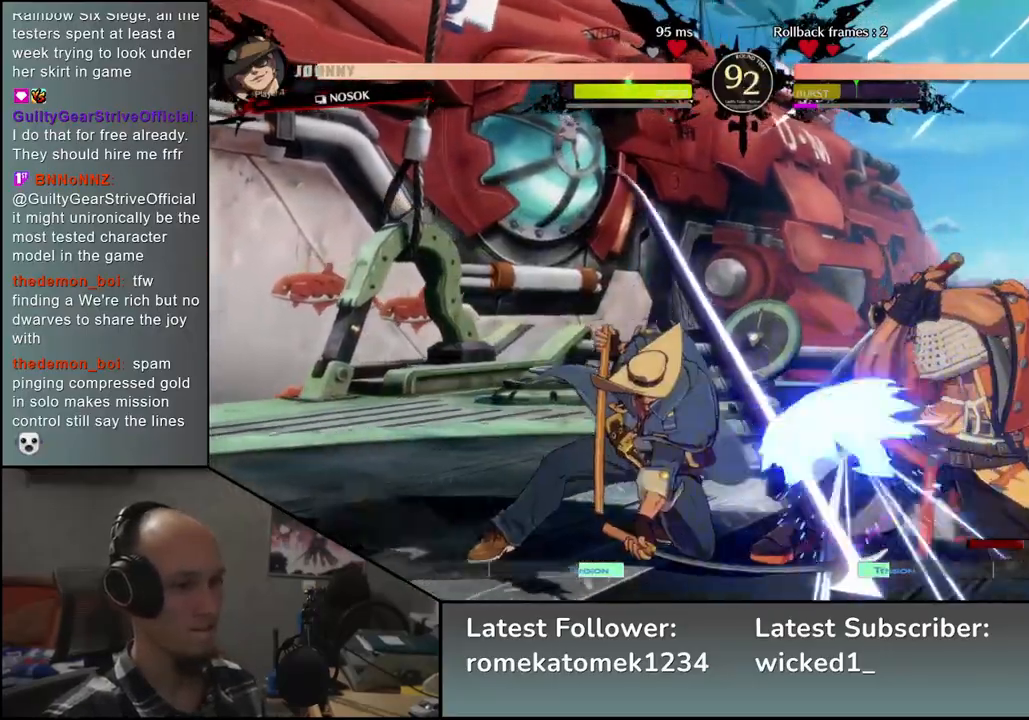
Gameplay with a controller (arcade stick); each line is a JSON object with the inputs held at the frame after it. "events" lists button and stick changes between this image and that frame as [ms after this image, input, new state], when the widget could be followed in between. Not read: L3 R3.
{"buttons": ["L2"], "left_stick": "center", "events": [[367, "L2", "down"], [417, "L2", "up"], [417, "left_stick", "center"], [500, "L2", "down"]]}
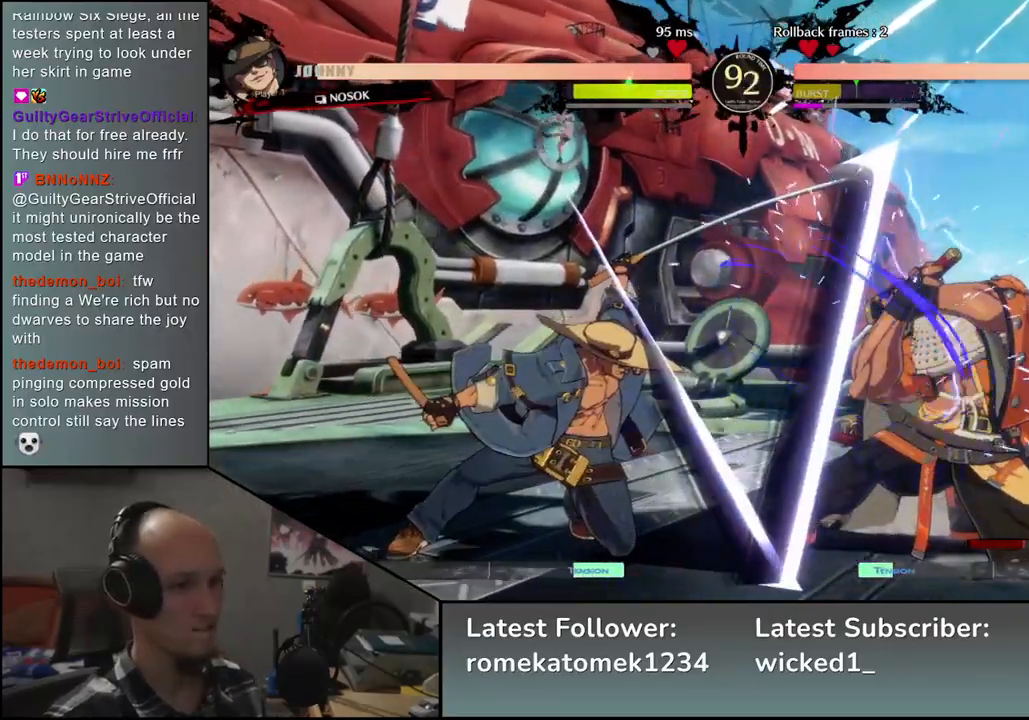
{"buttons": ["L2"], "left_stick": "center", "events": [[50, "L2", "up"], [133, "L2", "down"], [183, "L2", "up"], [267, "L2", "down"], [300, "L2", "up"], [383, "L2", "down"], [417, "L2", "up"], [483, "L2", "down"]]}
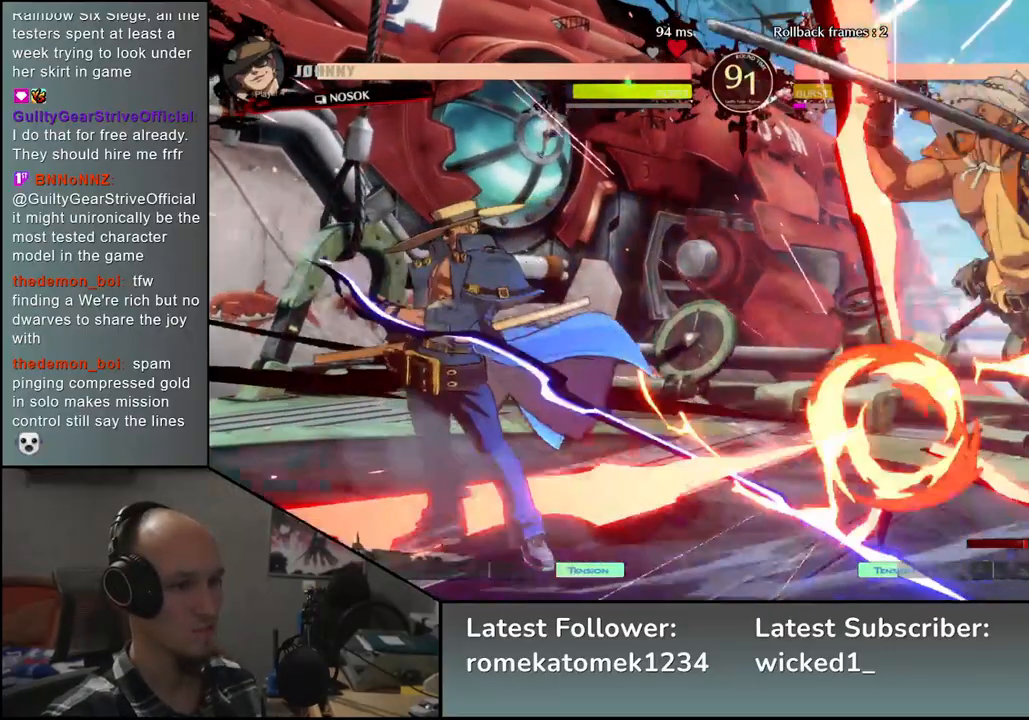
{"buttons": [], "left_stick": "center", "events": [[67, "L2", "up"], [67, "left_stick", "right"], [450, "L2", "down"], [450, "left_stick", "center"], [500, "L2", "up"]]}
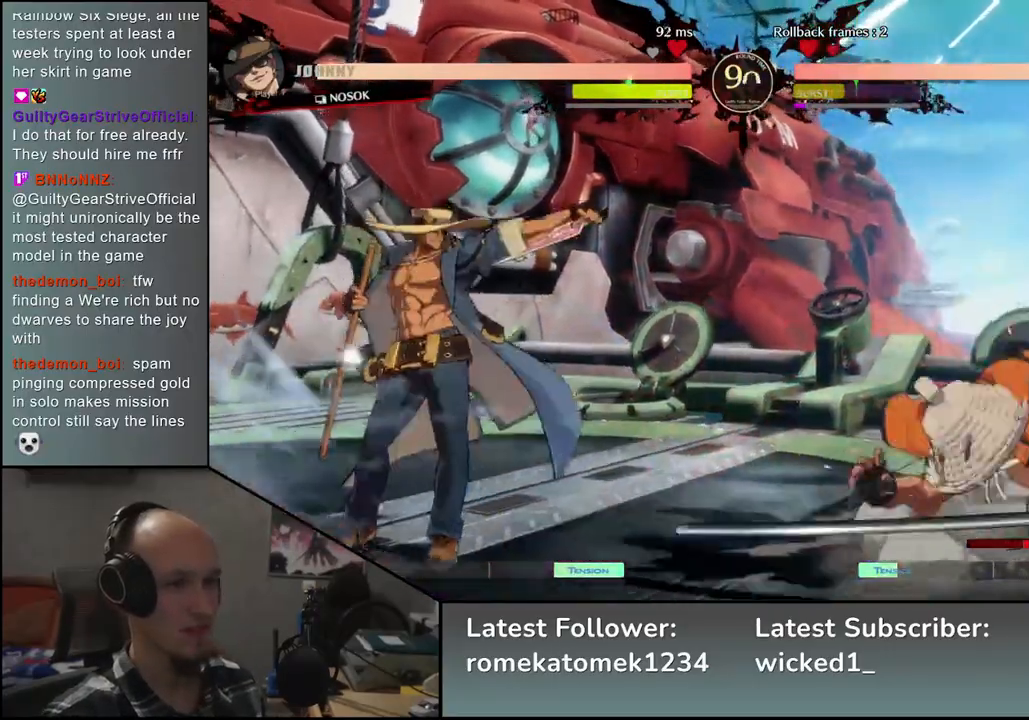
{"buttons": ["L2"], "left_stick": "center", "events": [[83, "L2", "down"], [133, "L2", "up"], [217, "L2", "down"], [267, "L2", "up"], [333, "L2", "down"], [383, "L2", "up"], [467, "L2", "down"]]}
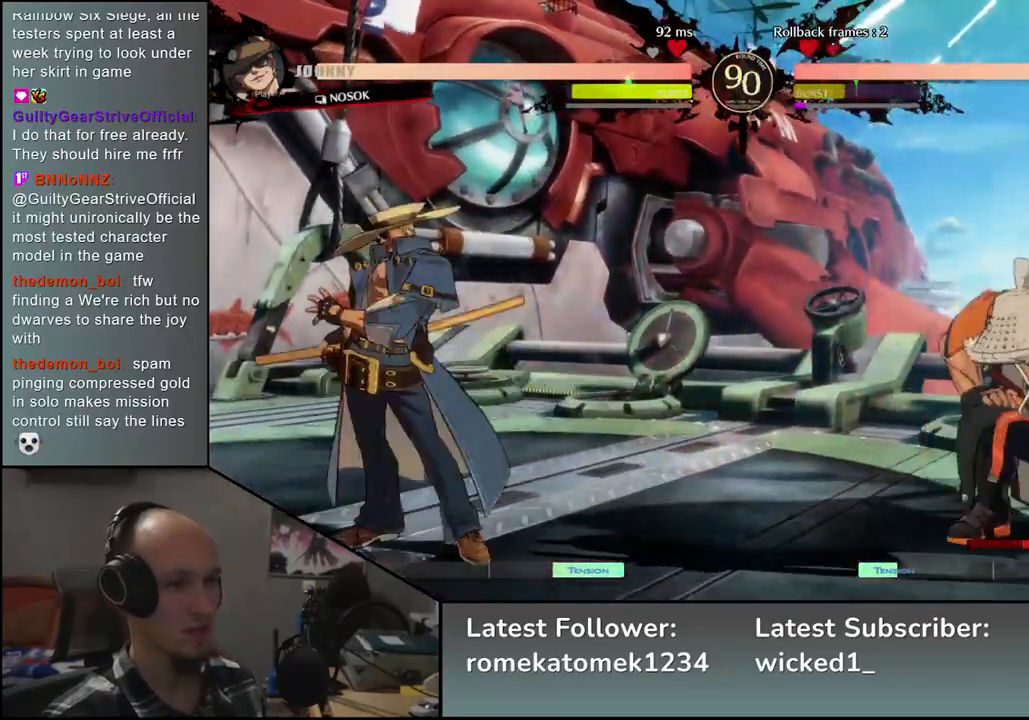
{"buttons": [], "left_stick": "right", "events": [[33, "L2", "up"], [117, "L2", "down"], [183, "L2", "up"], [267, "L2", "down"], [333, "L2", "up"], [400, "L2", "down"], [400, "left_stick", "right"], [450, "L2", "up"]]}
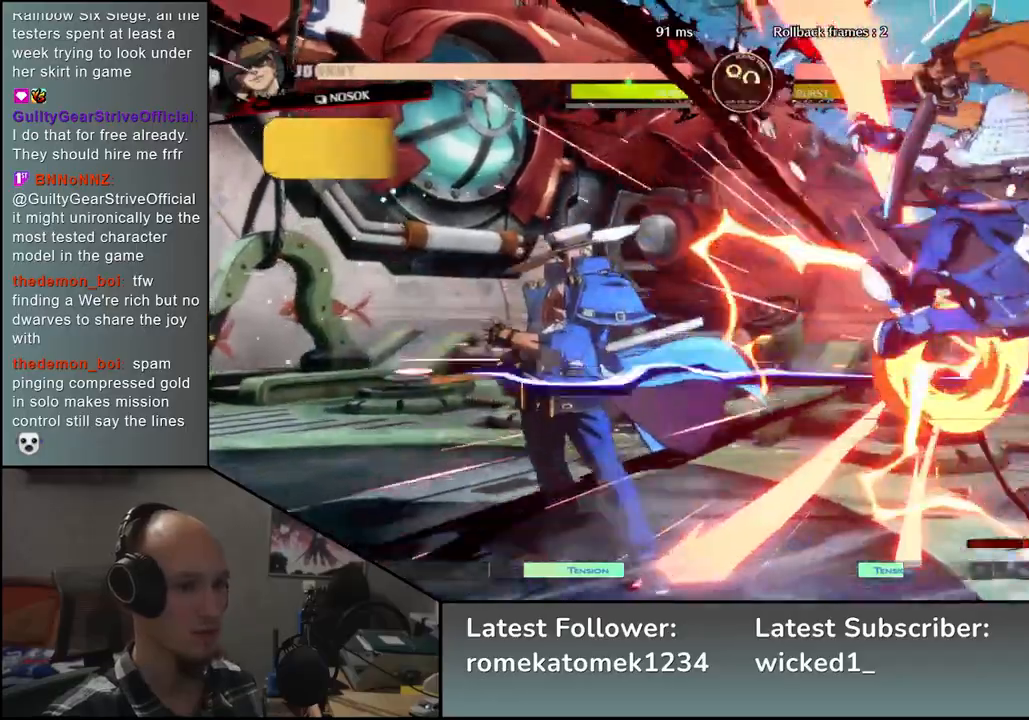
{"buttons": [], "left_stick": "center", "events": [[483, "left_stick", "center"]]}
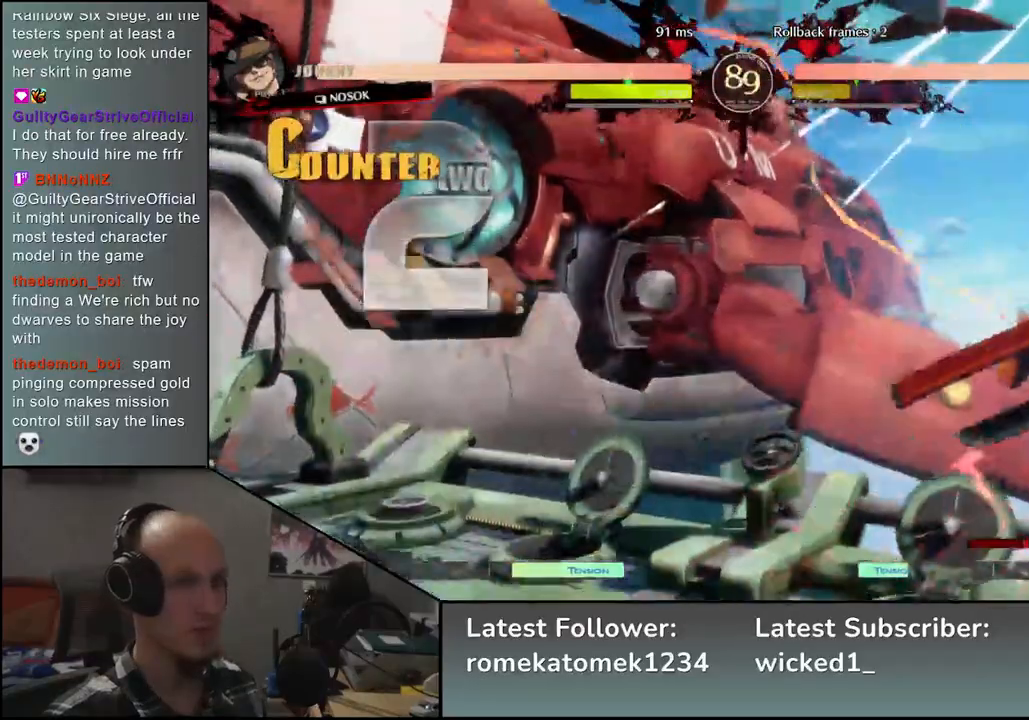
{"buttons": [], "left_stick": "right", "events": [[17, "left_stick", "left"], [100, "R1", "down"], [167, "R1", "up"], [183, "left_stick", "center"], [467, "left_stick", "right"]]}
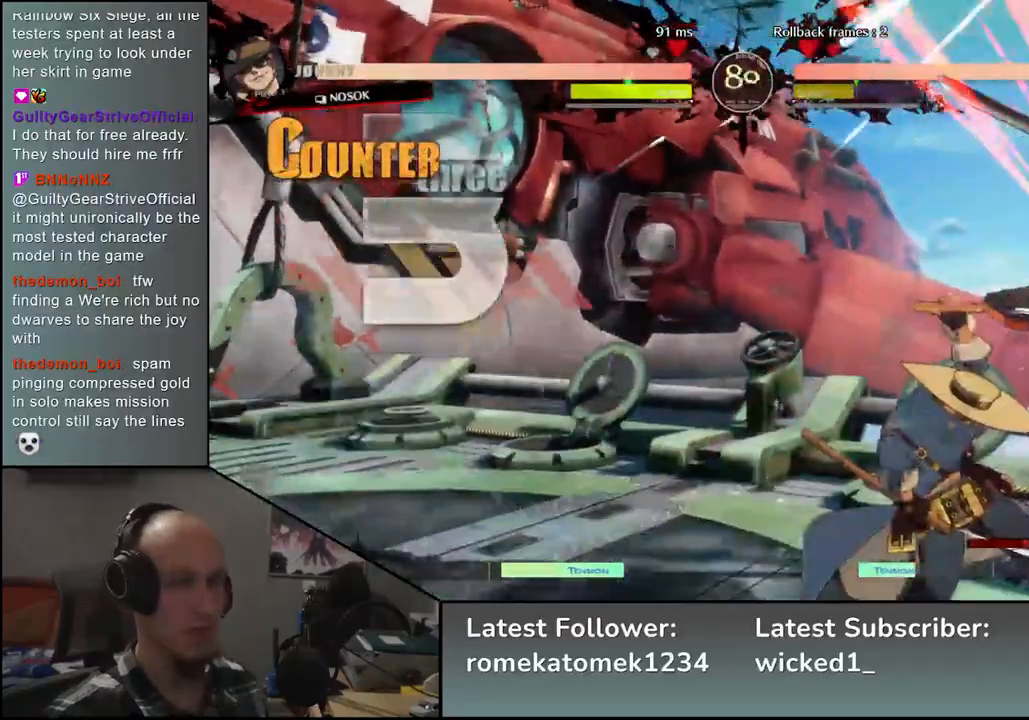
{"buttons": [], "left_stick": "down-right", "events": [[350, "left_stick", "down-right"]]}
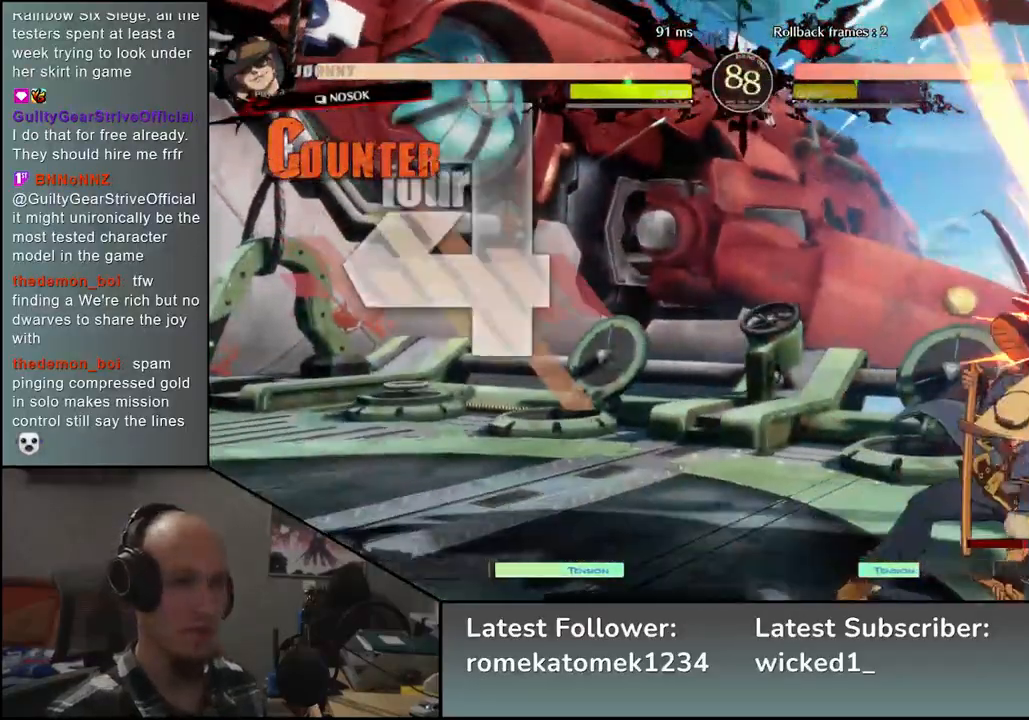
{"buttons": [], "left_stick": "down-right", "events": []}
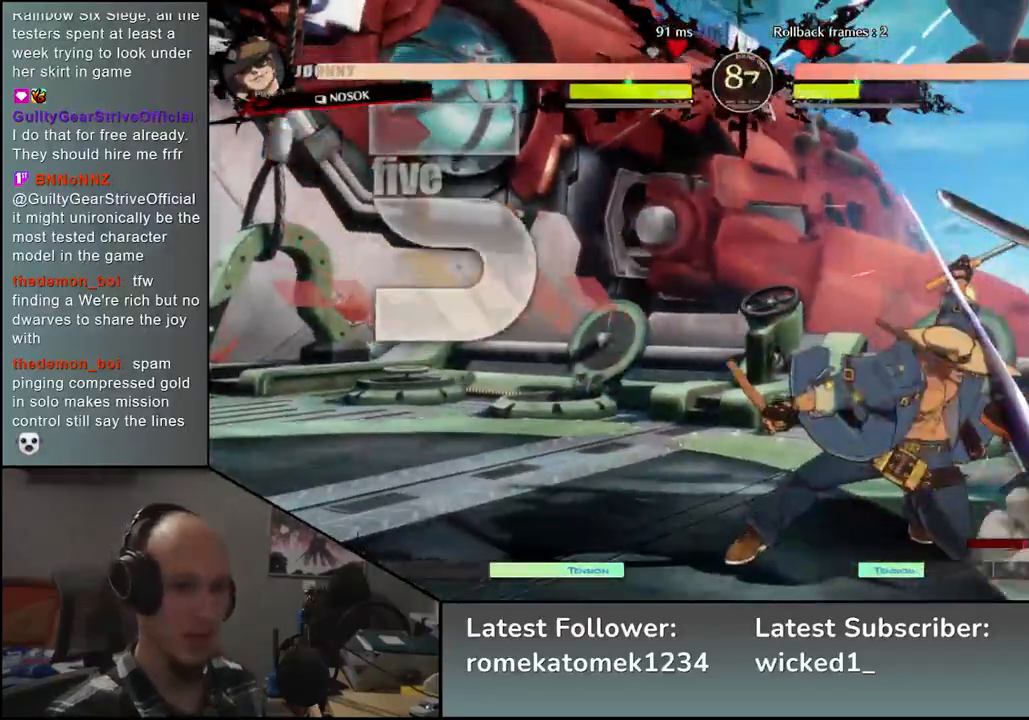
{"buttons": [], "left_stick": "down-right", "events": []}
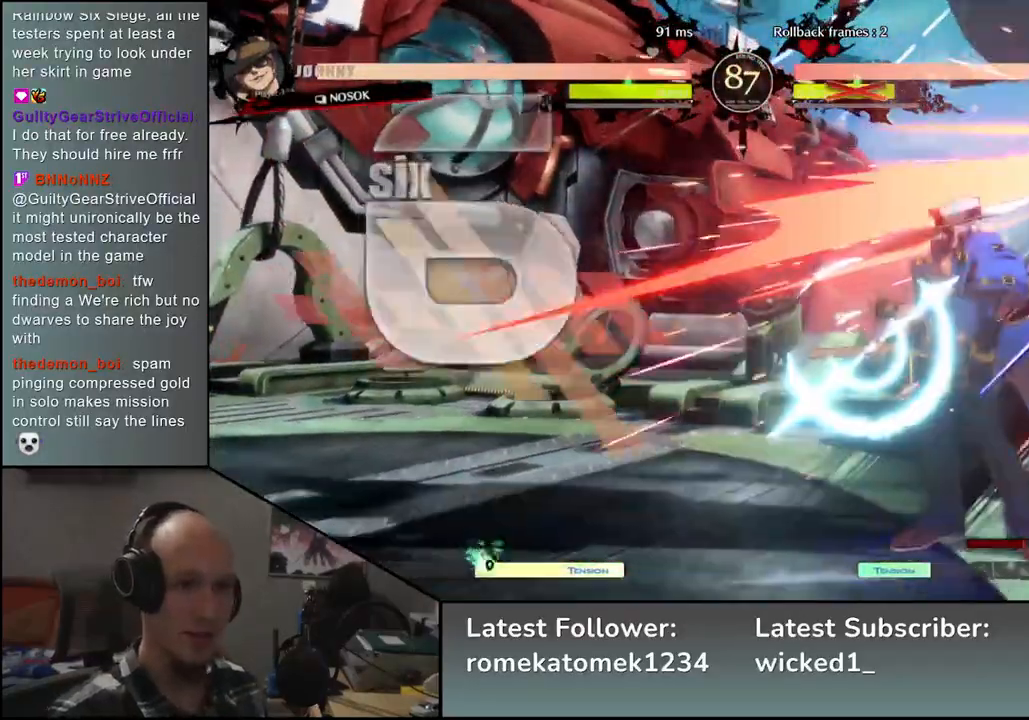
{"buttons": [], "left_stick": "down-right", "events": []}
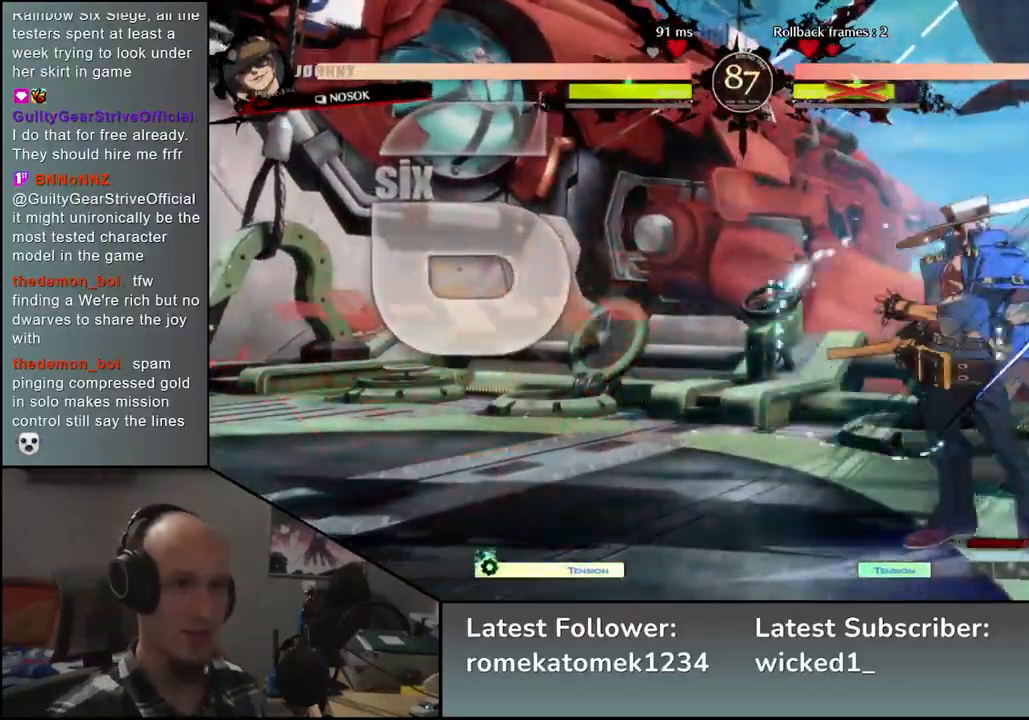
{"buttons": [], "left_stick": "down-right", "events": []}
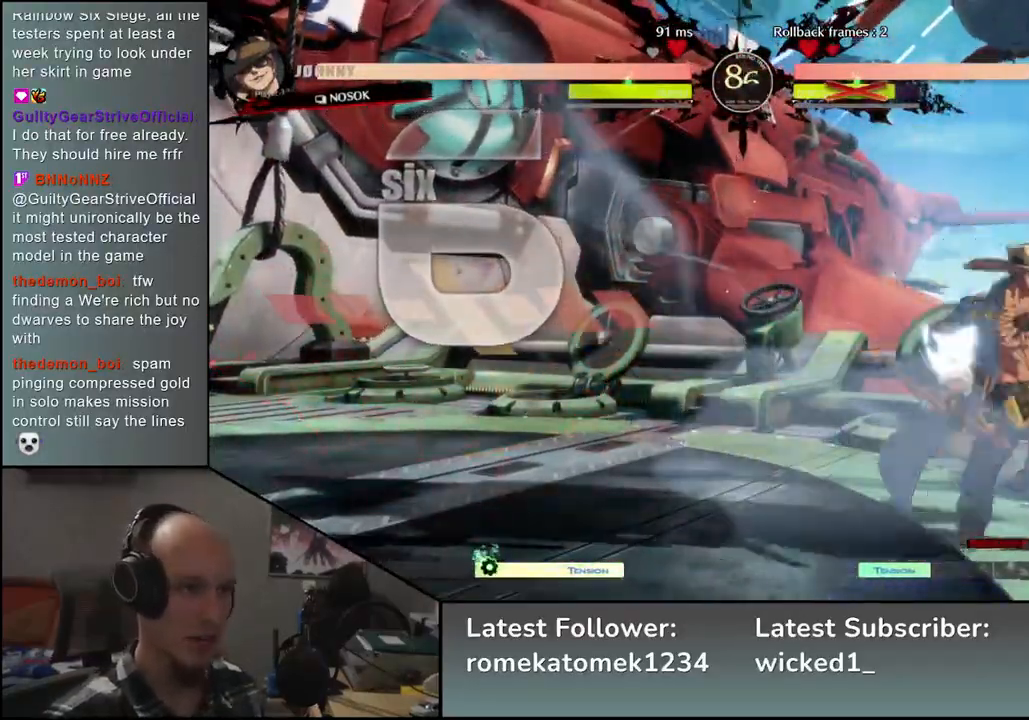
{"buttons": [], "left_stick": "down-right", "events": []}
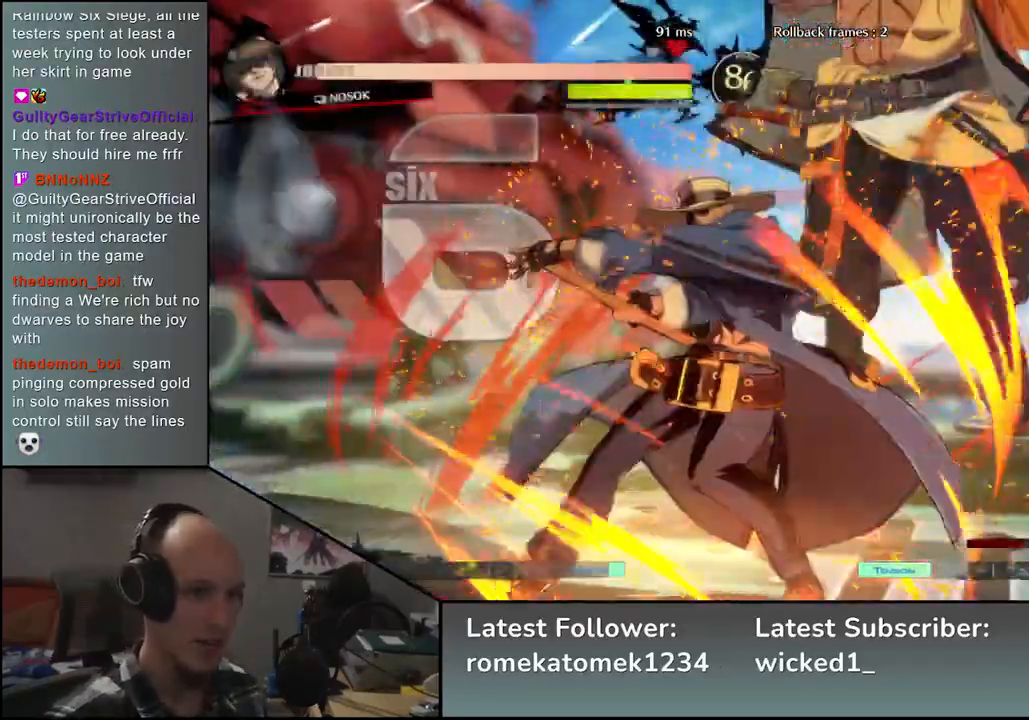
{"buttons": [], "left_stick": "down-right", "events": []}
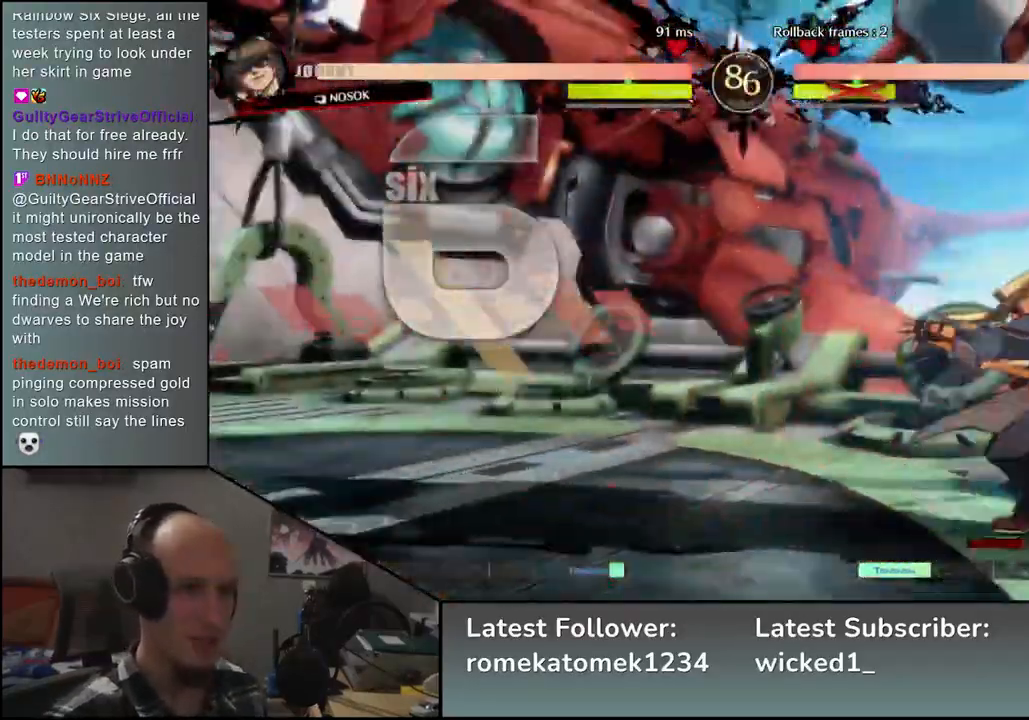
{"buttons": [], "left_stick": "down-right", "events": []}
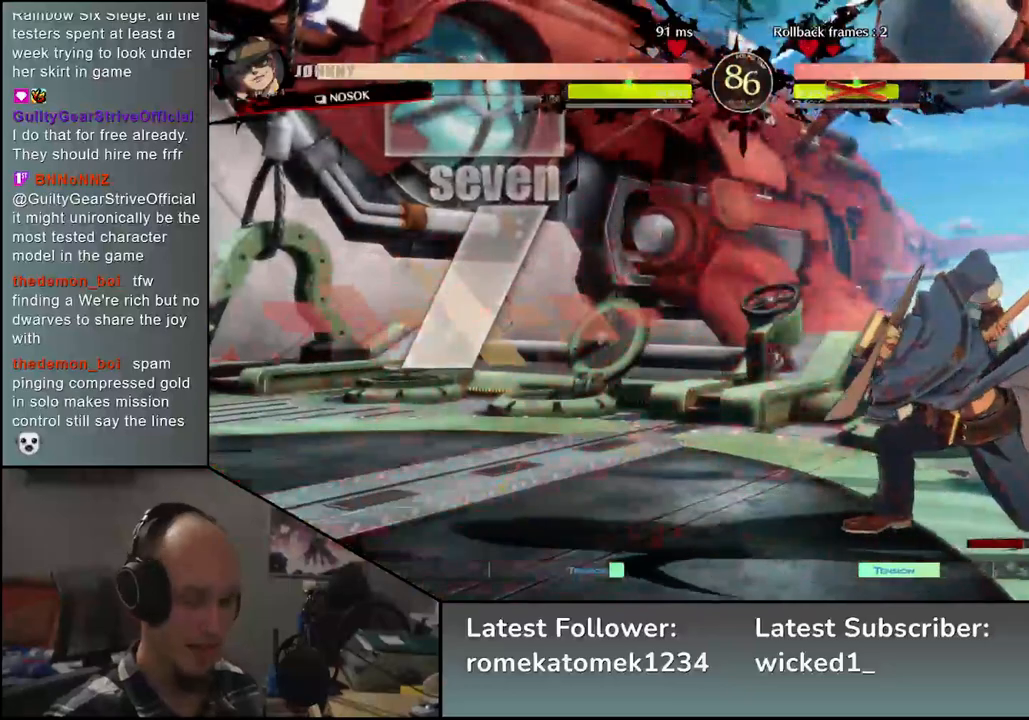
{"buttons": [], "left_stick": "down-right", "events": []}
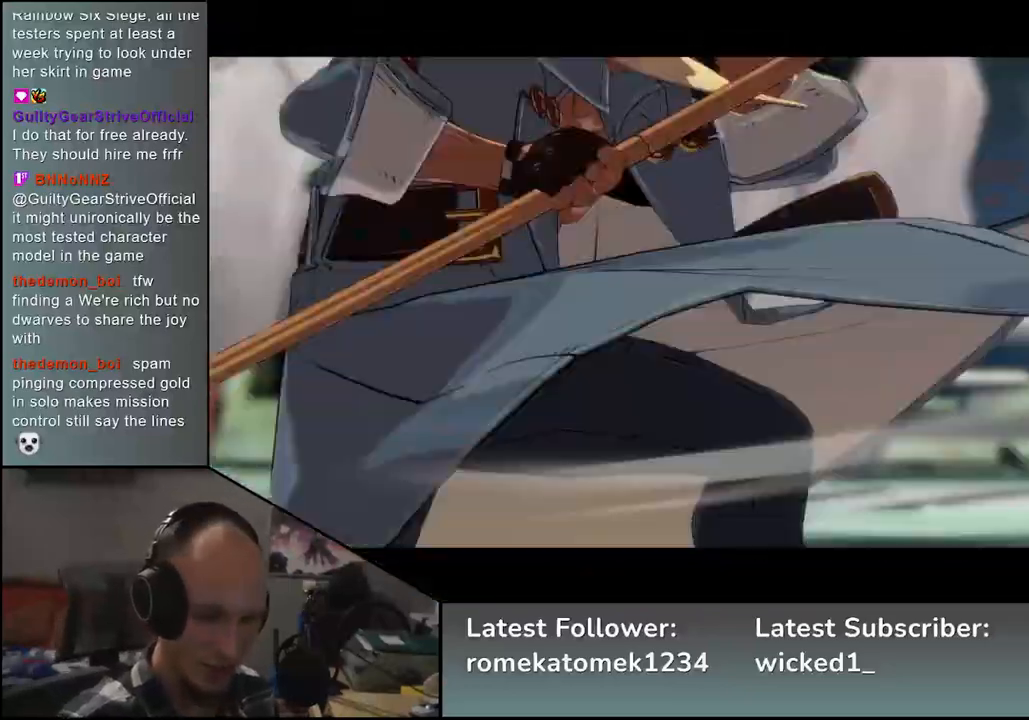
{"buttons": [], "left_stick": "down-right", "events": []}
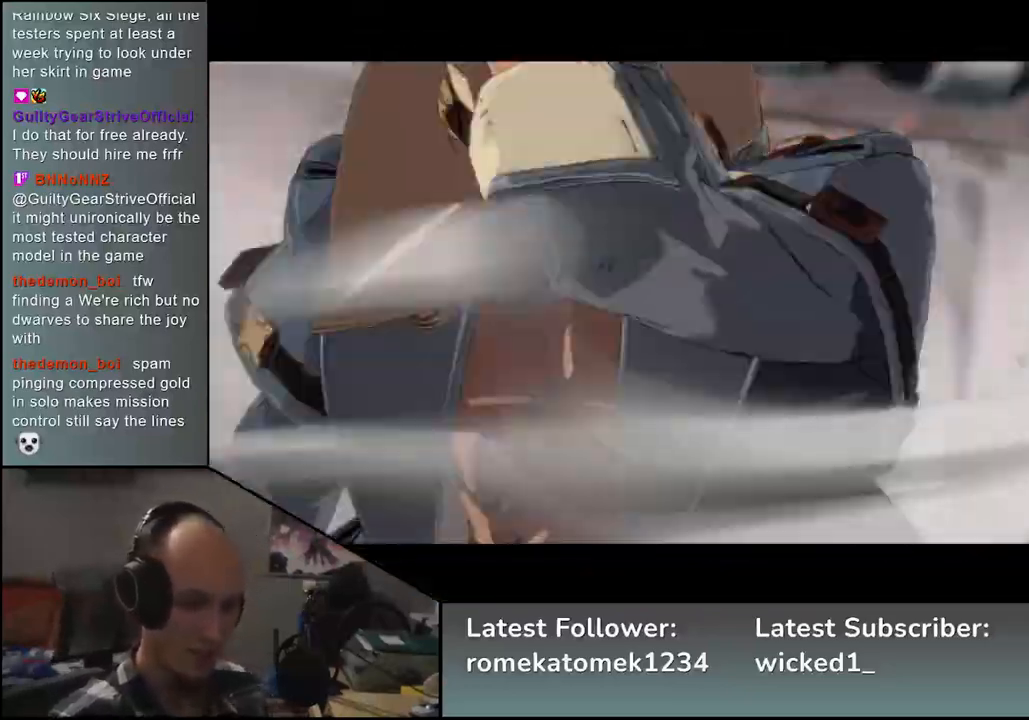
{"buttons": [], "left_stick": "down-right", "events": []}
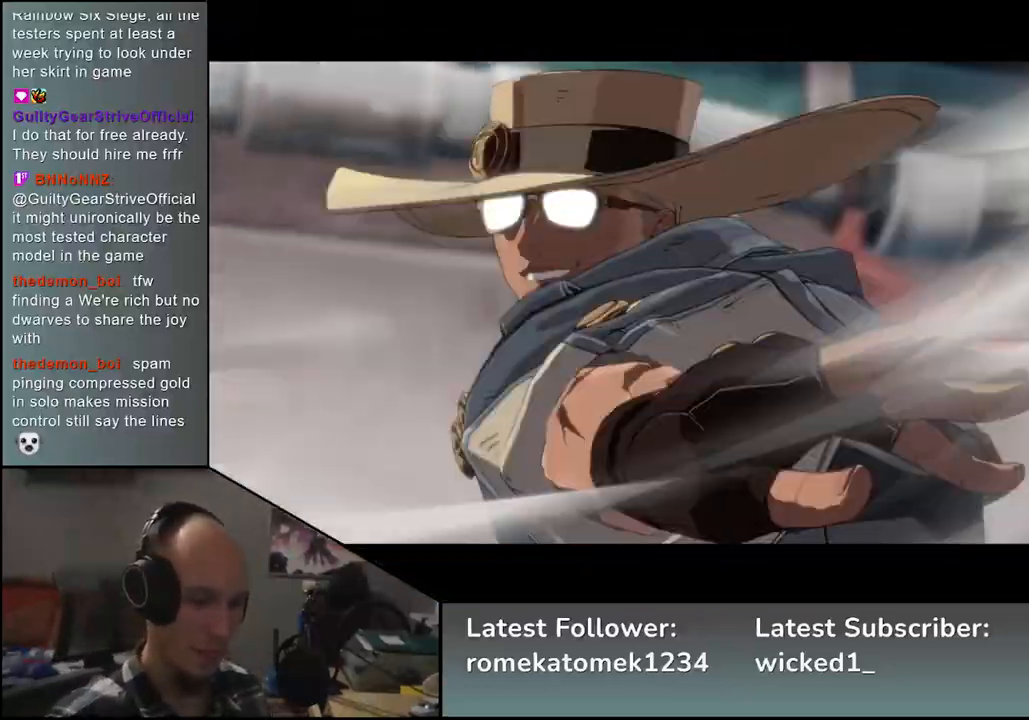
{"buttons": [], "left_stick": "down-right", "events": []}
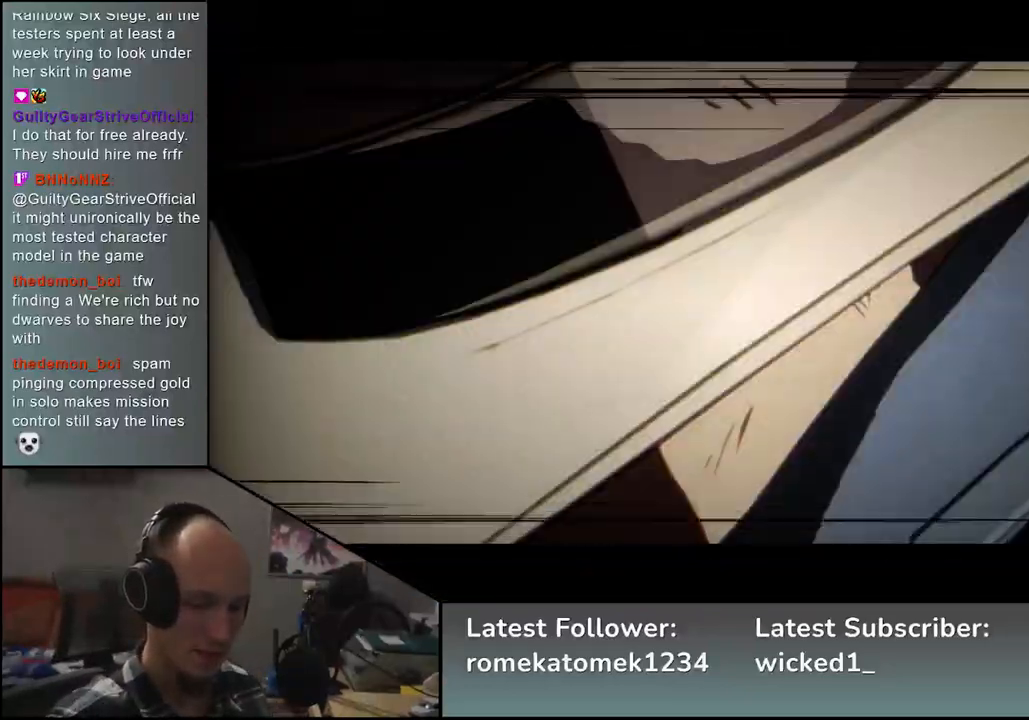
{"buttons": [], "left_stick": "center", "events": [[67, "left_stick", "right"], [200, "left_stick", "center"]]}
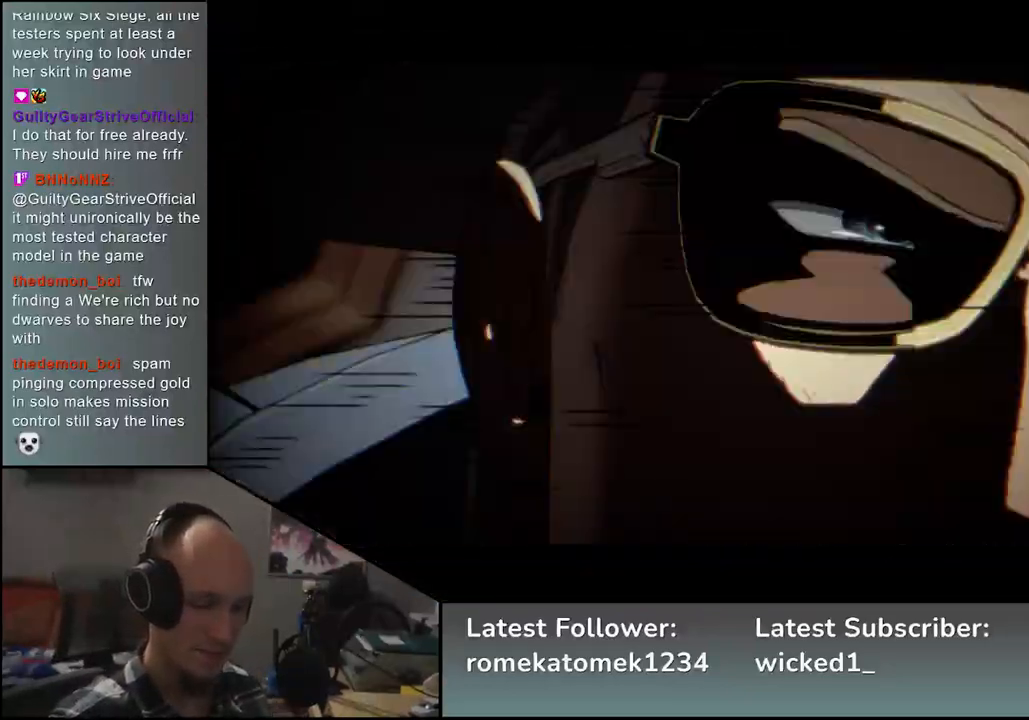
{"buttons": [], "left_stick": "center", "events": []}
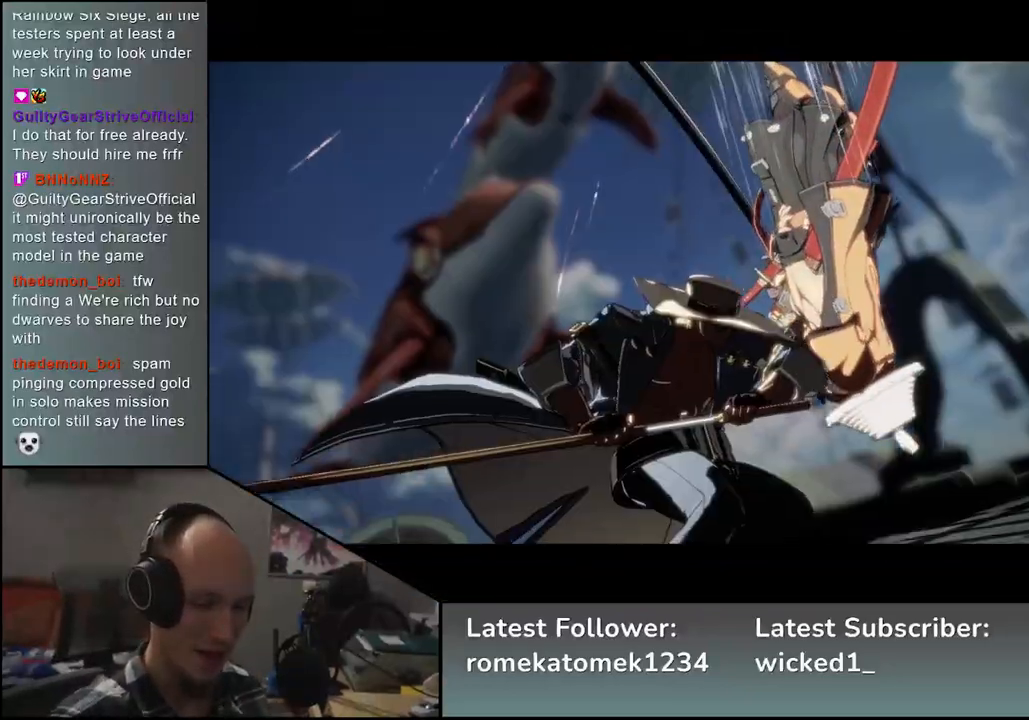
{"buttons": [], "left_stick": "center", "events": []}
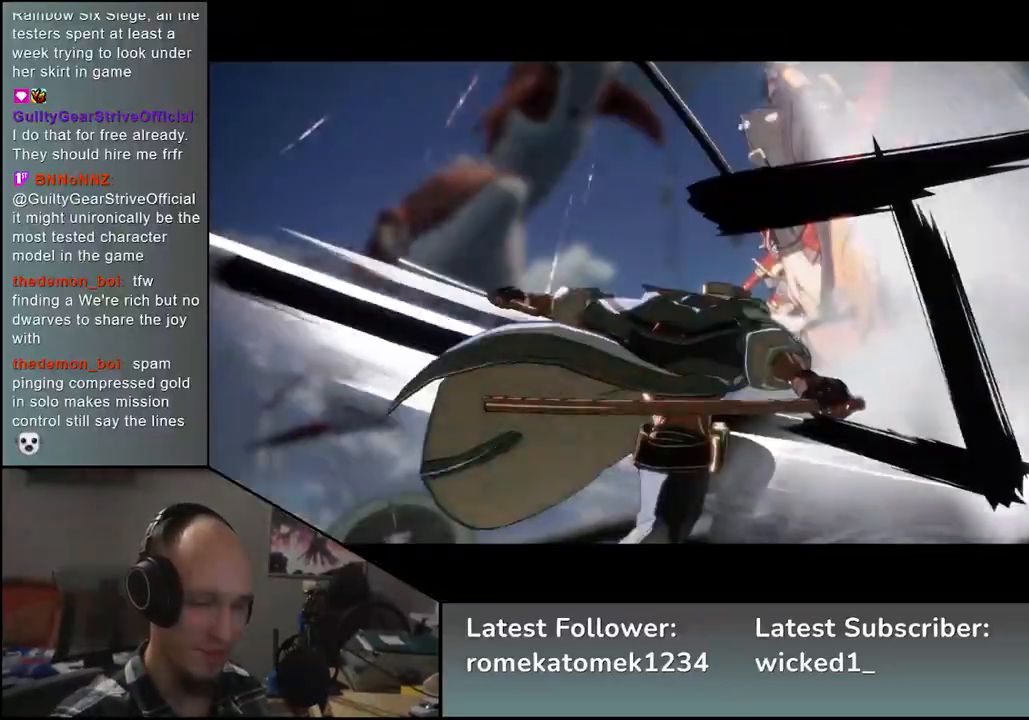
{"buttons": [], "left_stick": "center", "events": []}
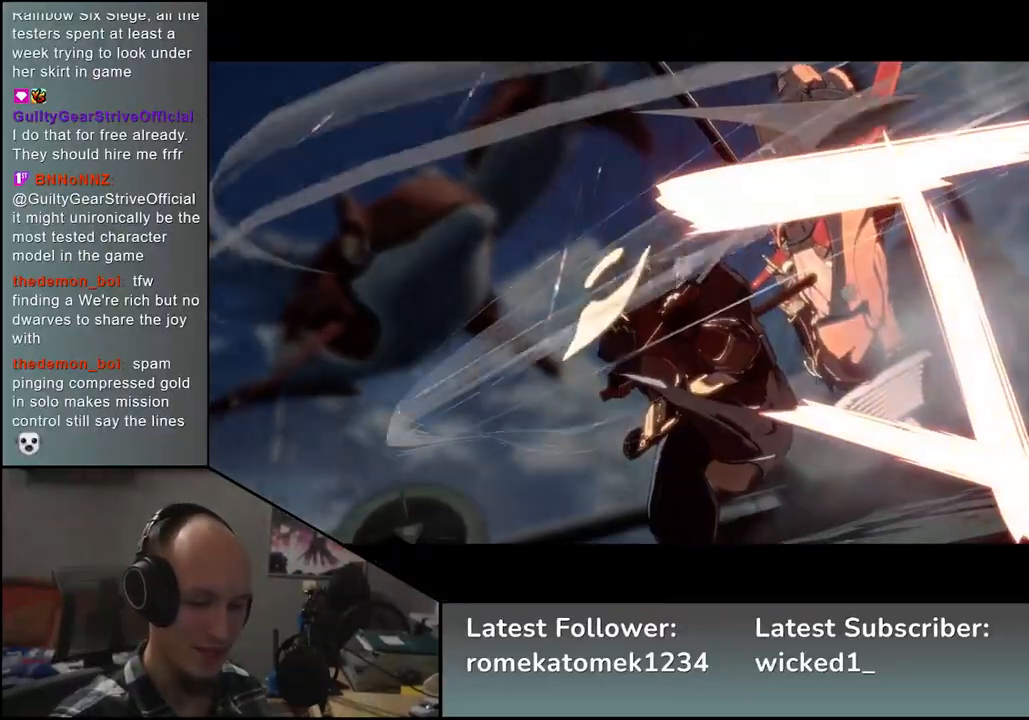
{"buttons": [], "left_stick": "center", "events": []}
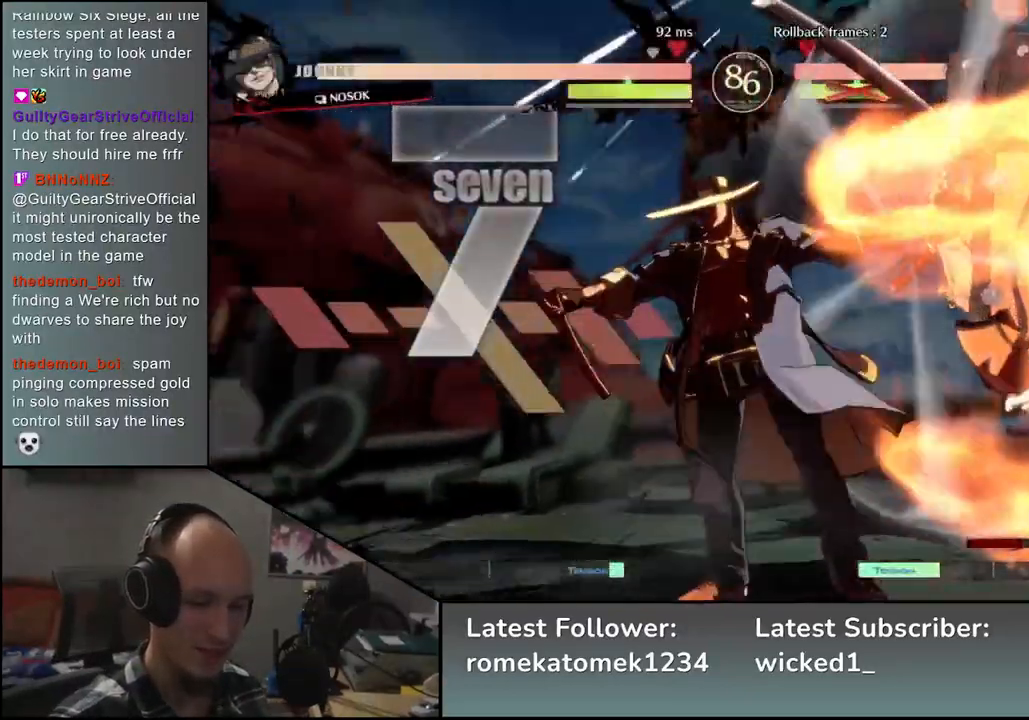
{"buttons": [], "left_stick": "center", "events": []}
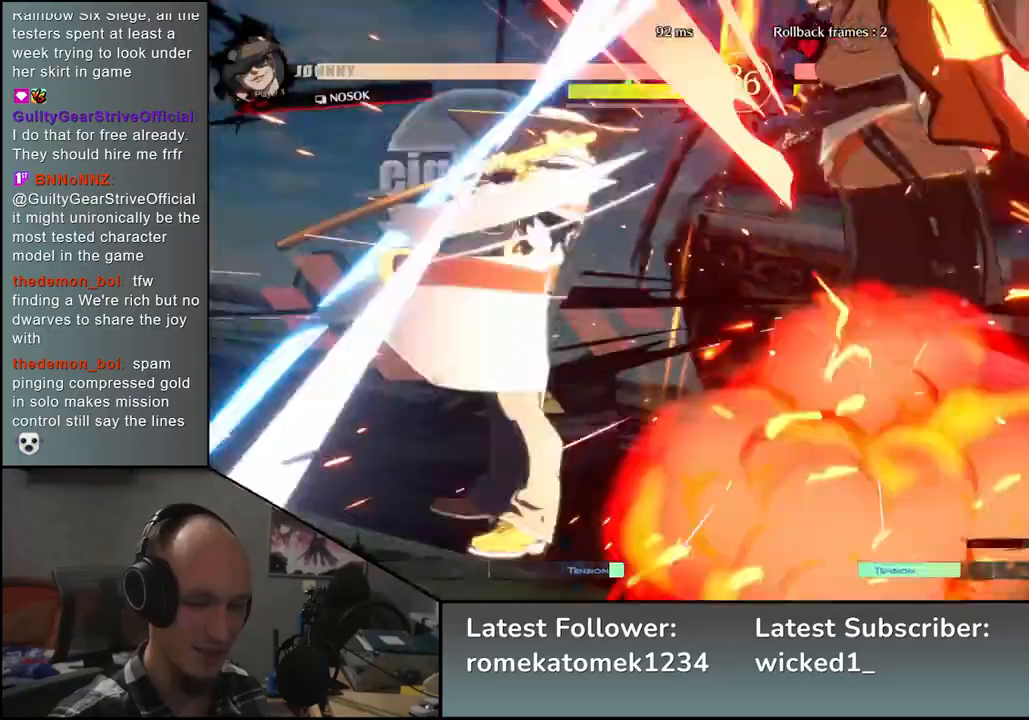
{"buttons": [], "left_stick": "center", "events": []}
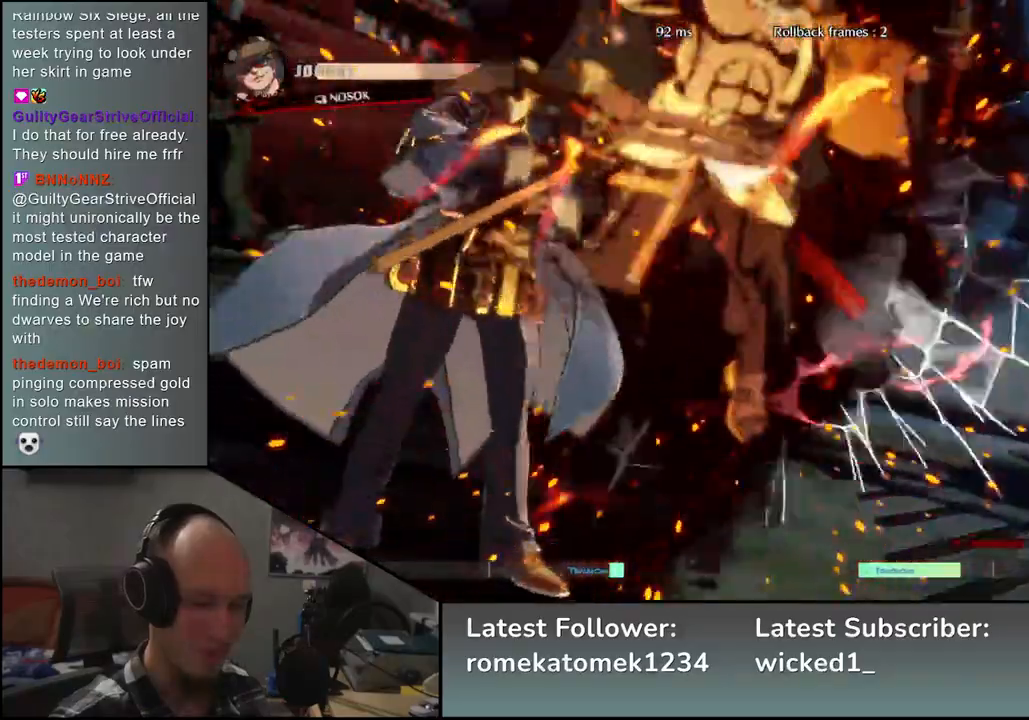
{"buttons": [], "left_stick": "center", "events": []}
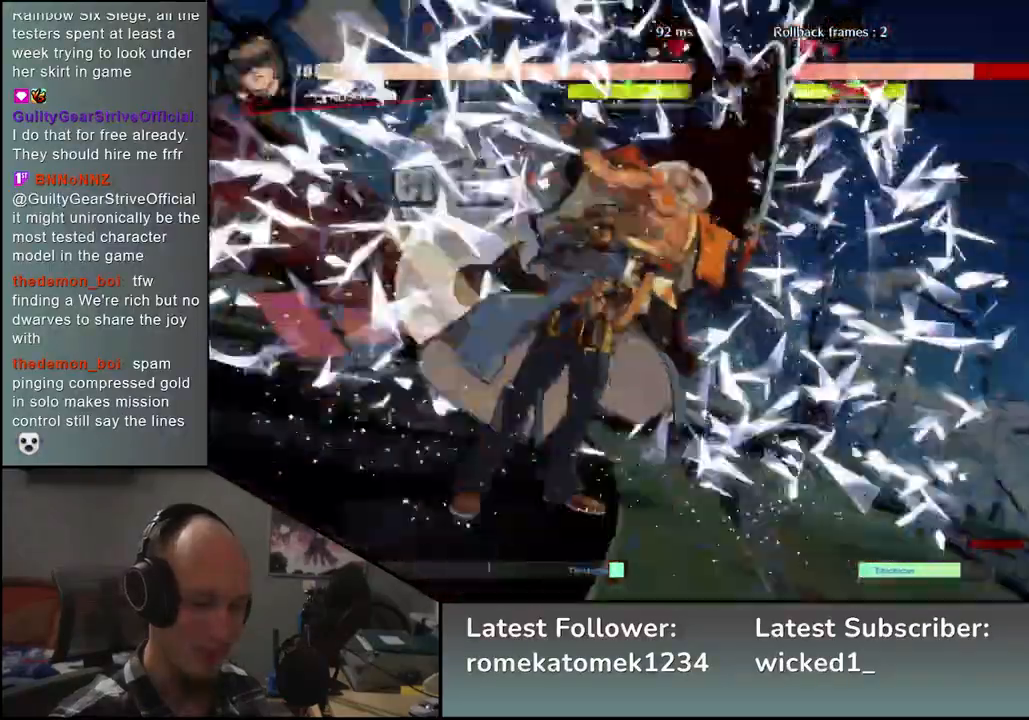
{"buttons": [], "left_stick": "center", "events": []}
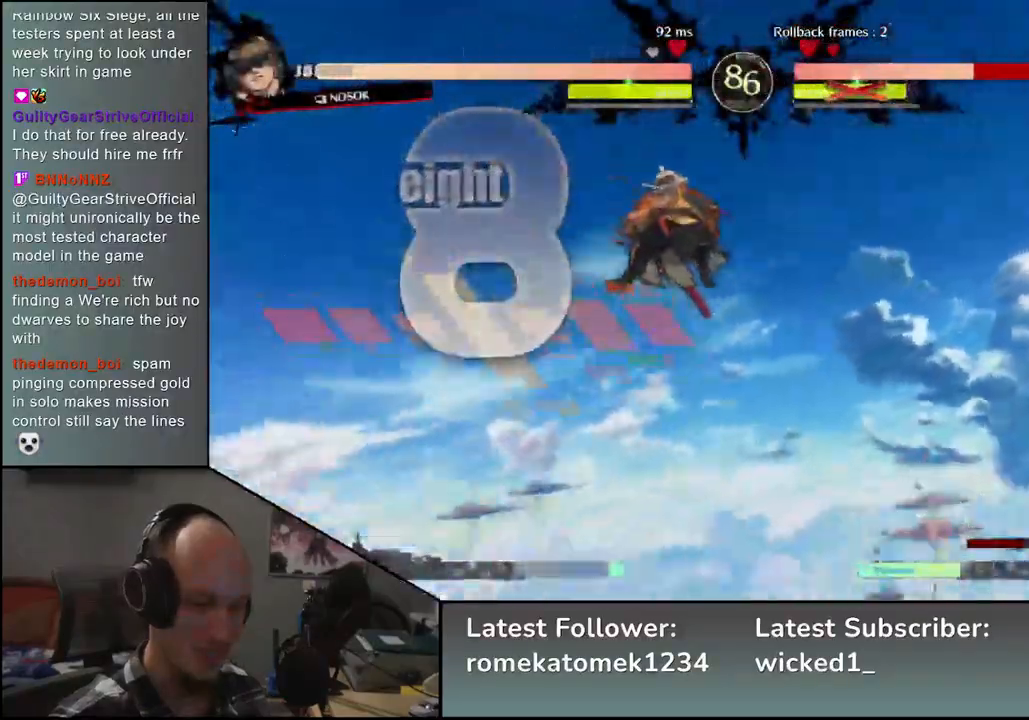
{"buttons": [], "left_stick": "center", "events": []}